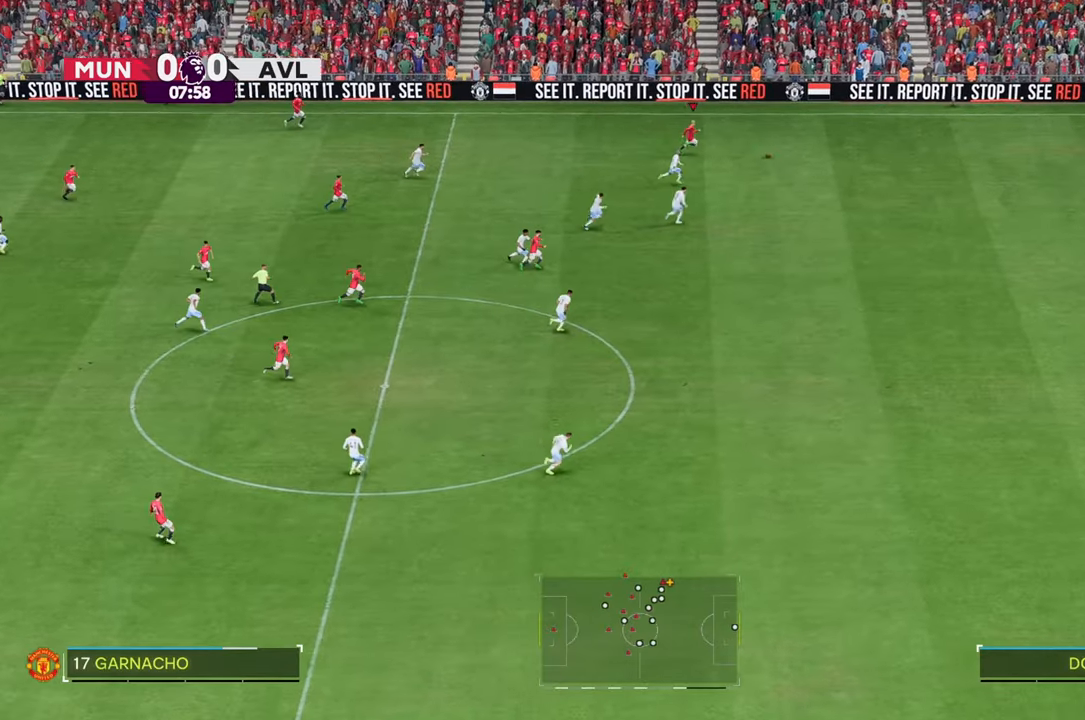
Gameplay with a controller (Xbox layout); each line is a JSON object with the inputs held at the frame after it. "events" lists button and stick changes between this image and that frame as [ms after this image, input, new state], when the widget could be followed in between. Not read: L3 R3.
{"buttons": ["R2"], "left_stick": "right", "right_stick": "center", "events": []}
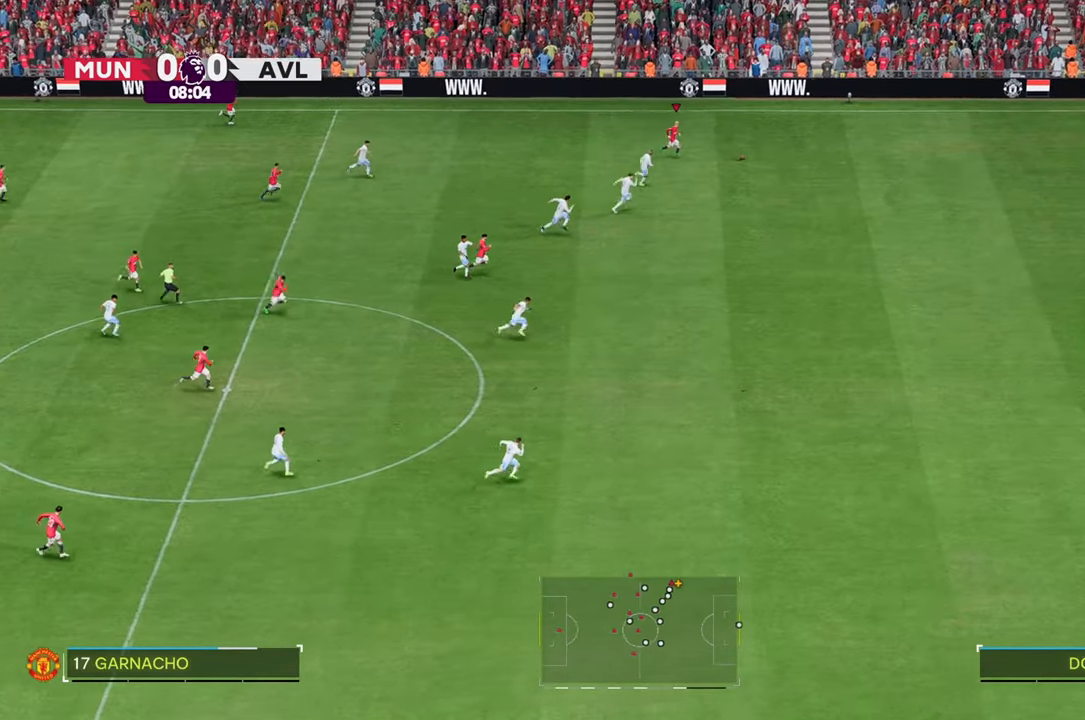
{"buttons": ["R2"], "left_stick": "down-right", "right_stick": "center", "events": [[233, "left_stick", "down-right"]]}
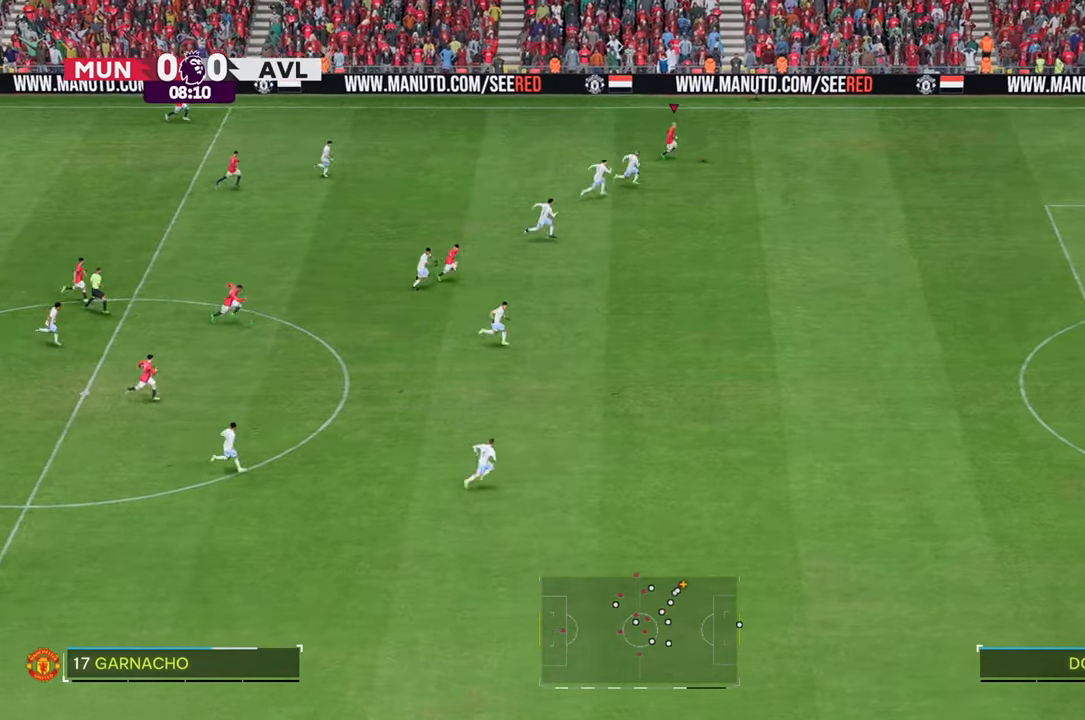
{"buttons": ["R2"], "left_stick": "right", "right_stick": "center", "events": [[200, "left_stick", "right"]]}
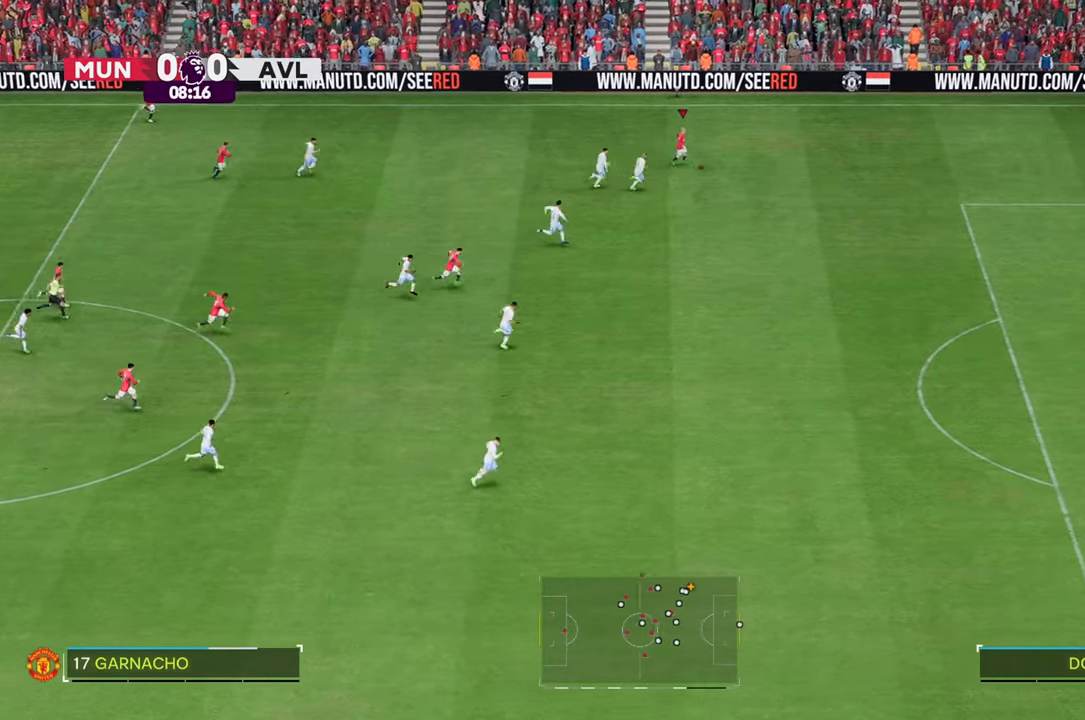
{"buttons": ["R2"], "left_stick": "down-right", "right_stick": "center", "events": [[417, "left_stick", "down-right"]]}
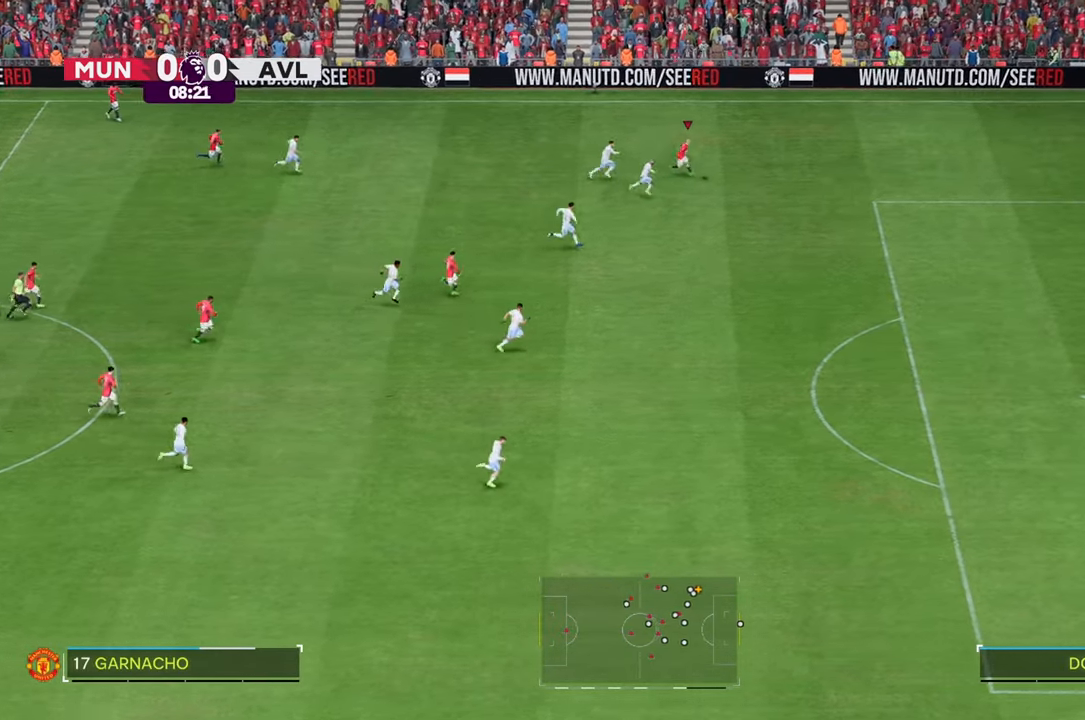
{"buttons": ["R2"], "left_stick": "down-right", "right_stick": "center", "events": []}
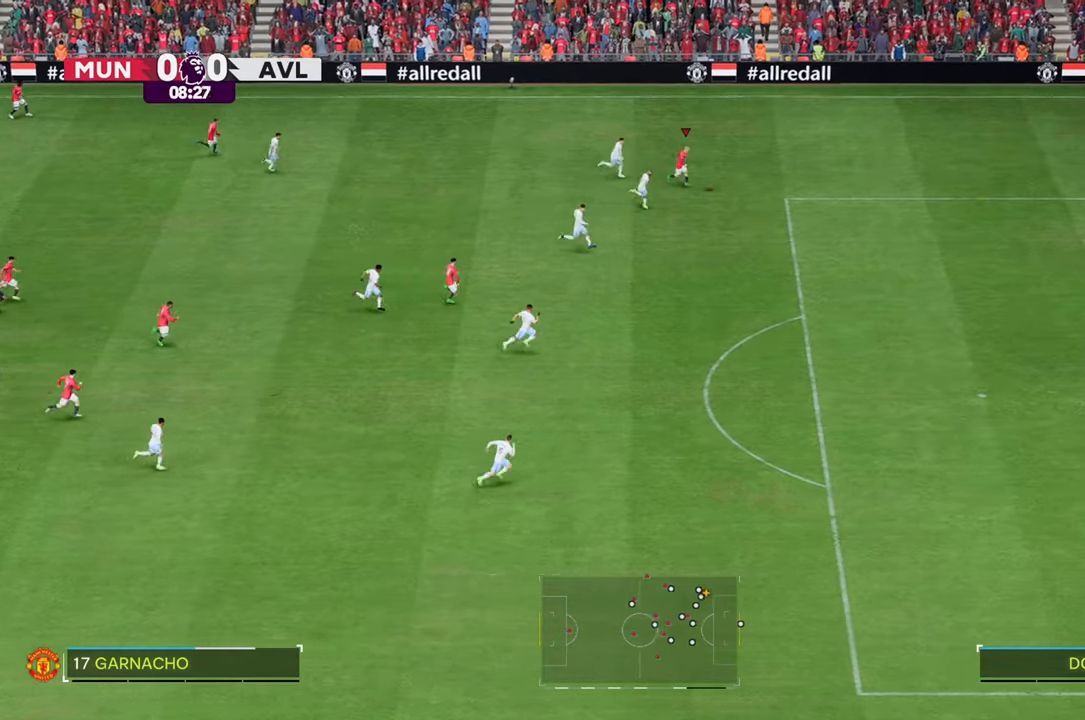
{"buttons": ["R2"], "left_stick": "down-right", "right_stick": "center", "events": []}
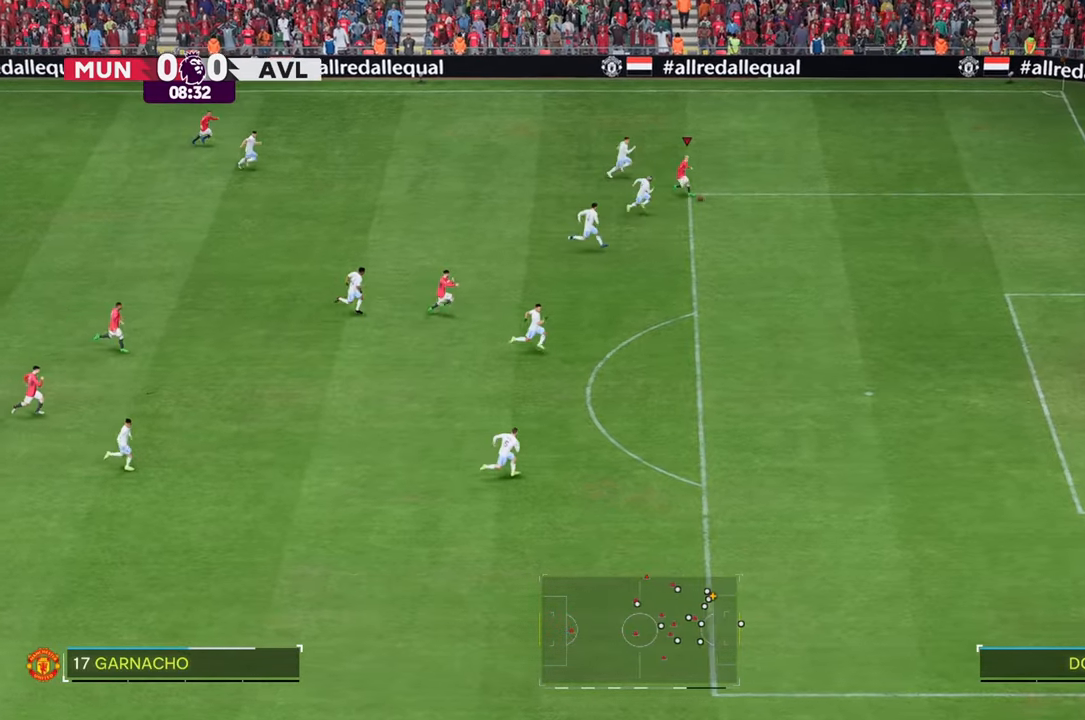
{"buttons": [], "left_stick": "down", "right_stick": "center", "events": [[150, "R2", "up"], [233, "R2", "down"], [283, "R2", "up"], [367, "left_stick", "down"]]}
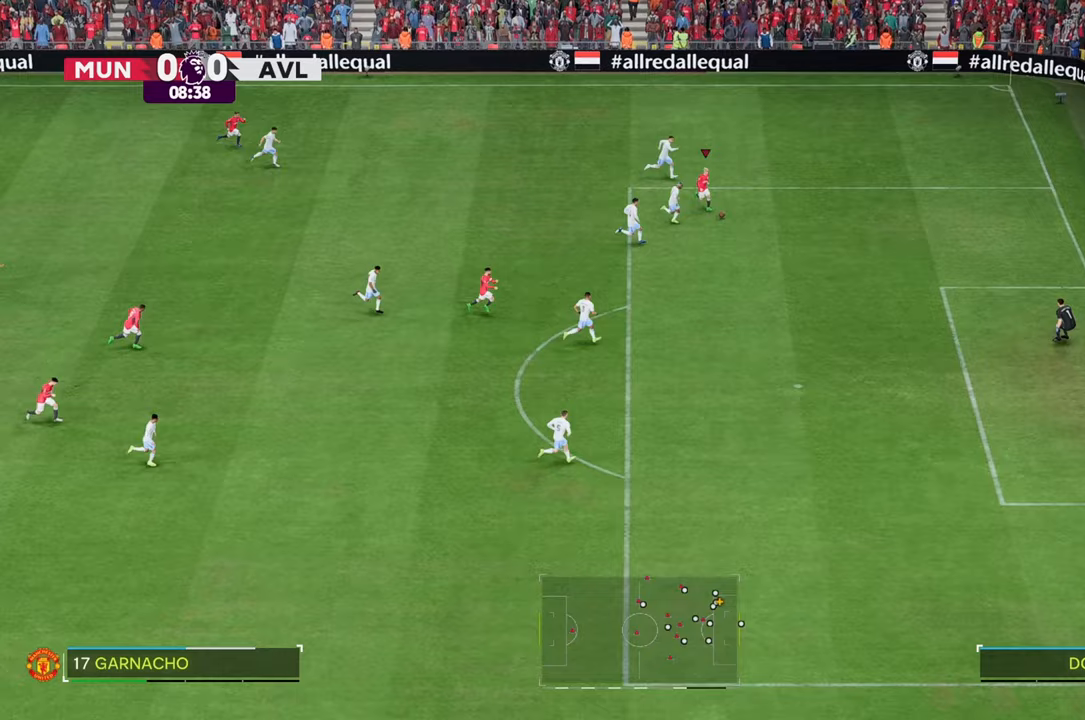
{"buttons": [], "left_stick": "down", "right_stick": "center", "events": []}
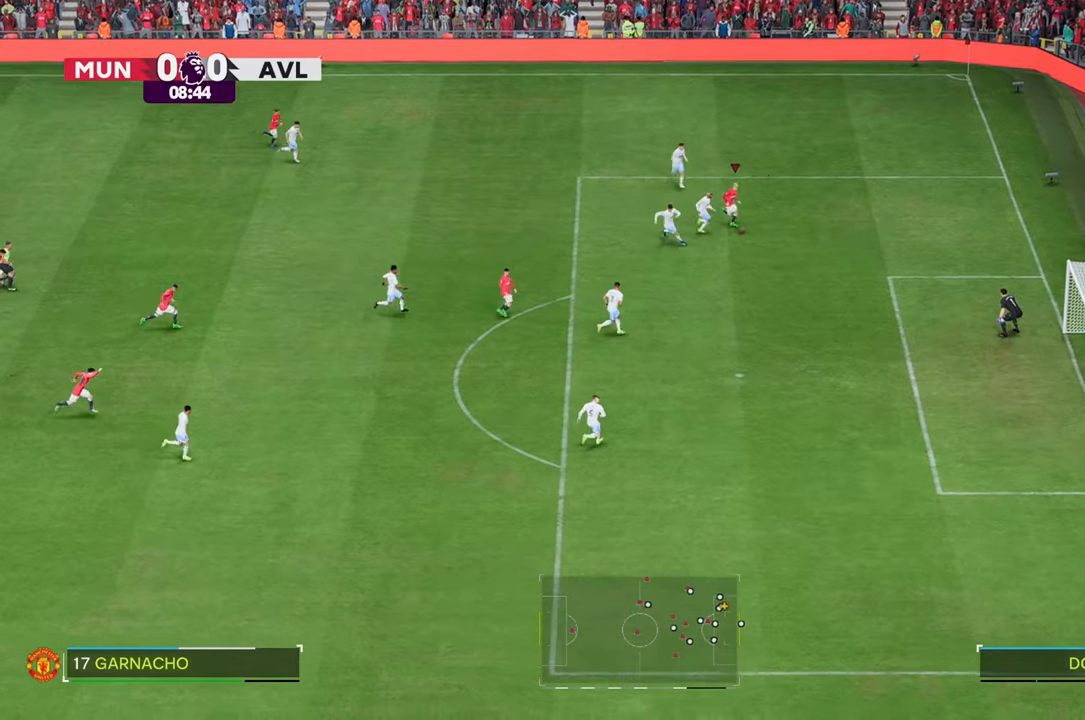
{"buttons": [], "left_stick": "down", "right_stick": "center", "events": []}
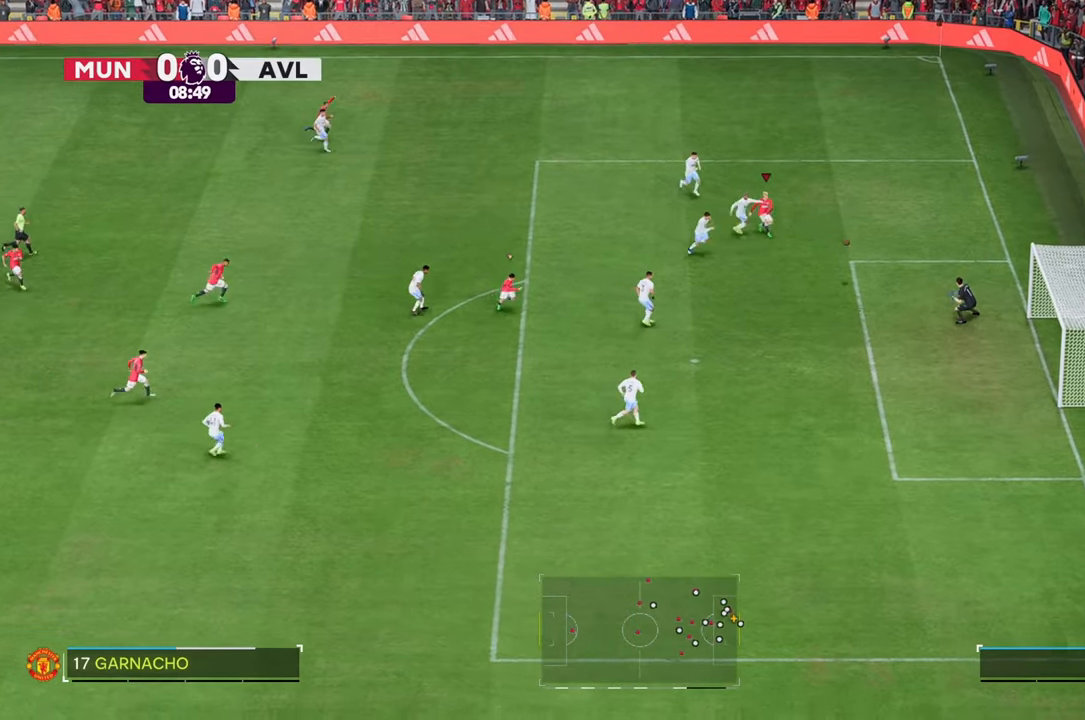
{"buttons": [], "left_stick": "down", "right_stick": "center", "events": []}
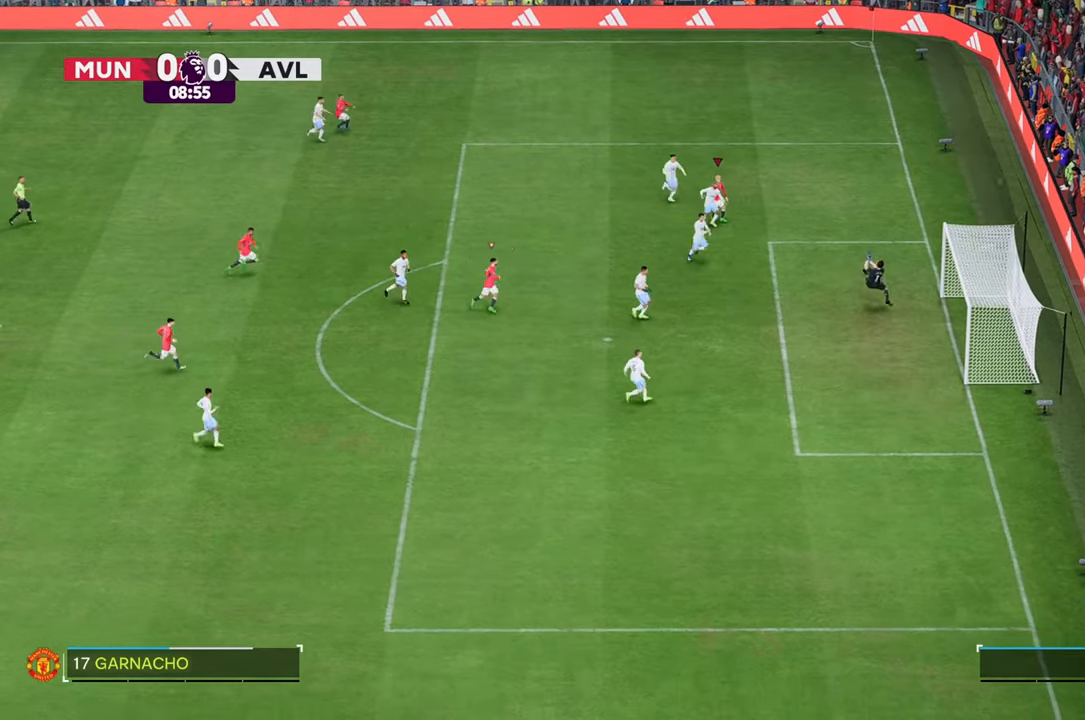
{"buttons": [], "left_stick": "down", "right_stick": "center", "events": []}
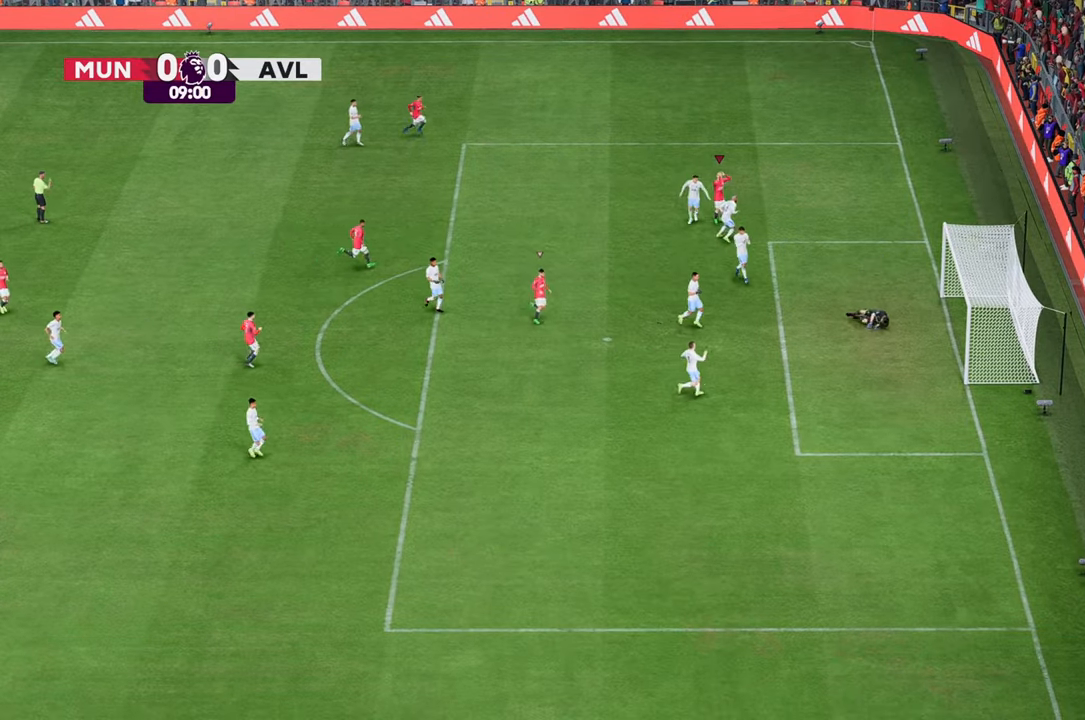
{"buttons": [], "left_stick": "center", "right_stick": "center"}
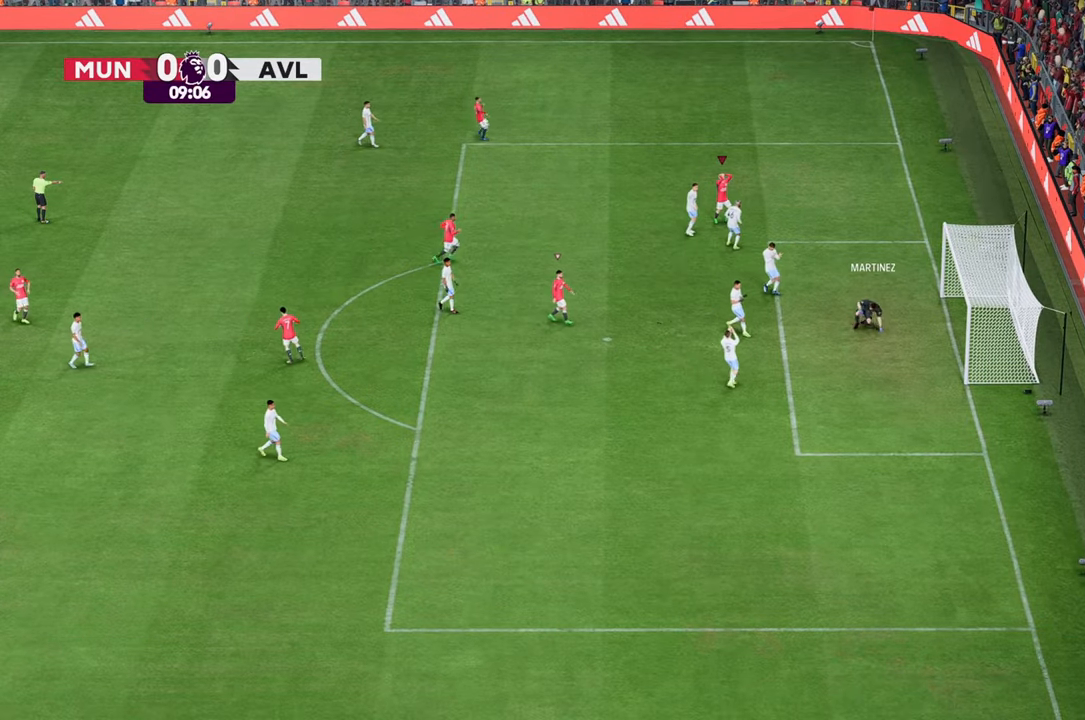
{"buttons": [], "left_stick": "center", "right_stick": "center", "events": []}
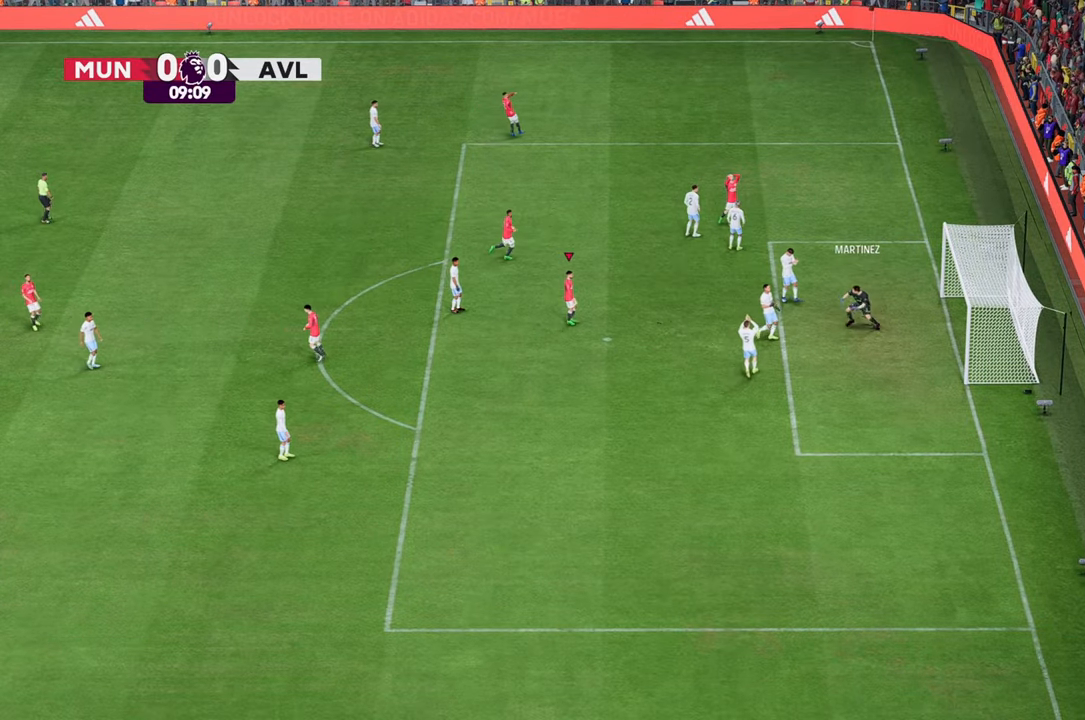
{"buttons": [], "left_stick": "center", "right_stick": "center", "events": []}